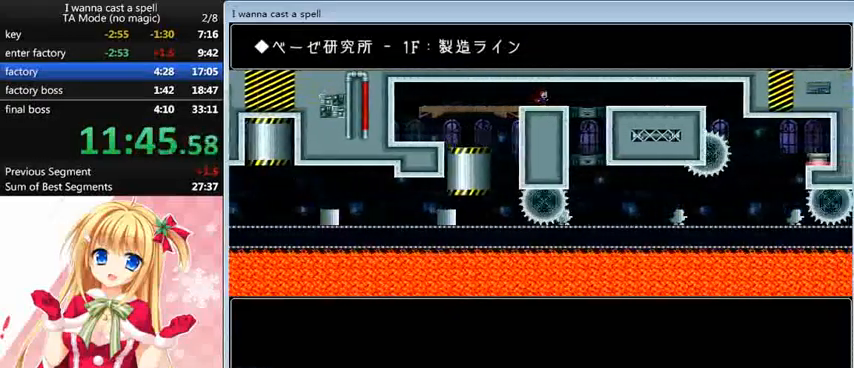
Gameplay with keyboard; each line is a JSON object with the keys held at the frame after it. "events" lists presses ("down") and releases ("up") of "0", "down", "left", "r", "right", "shift_l", "shift_r", "up" and "z" between this image and that frame as [ms after this image, input, new state], when the widget could be followed in between. No other keys are recorded. Mouse input is not recorded.
{"keys": ["right"], "events": []}
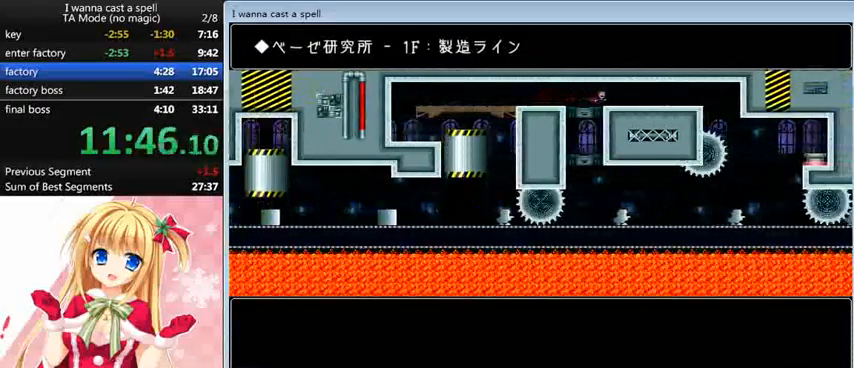
{"keys": ["right"], "events": []}
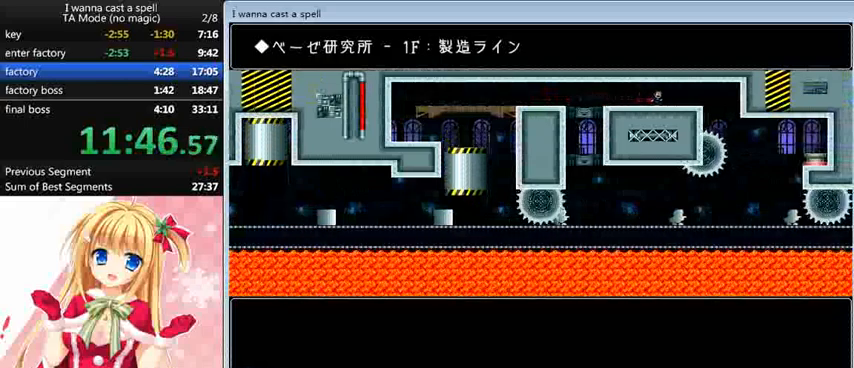
{"keys": ["right"], "events": []}
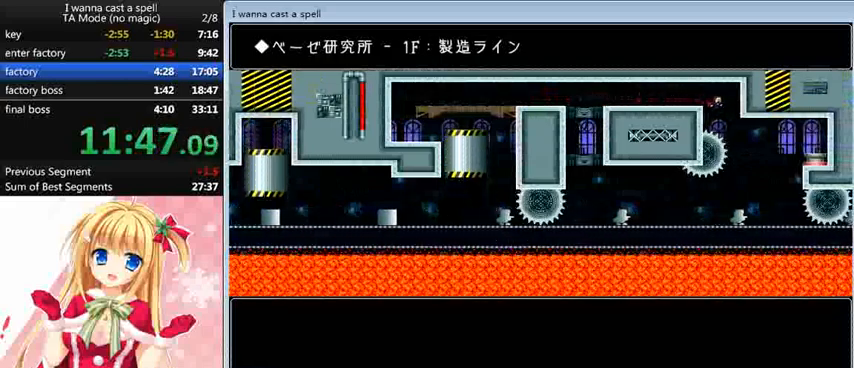
{"keys": ["right", "shift_l"], "events": [[320, "shift_l", "down"]]}
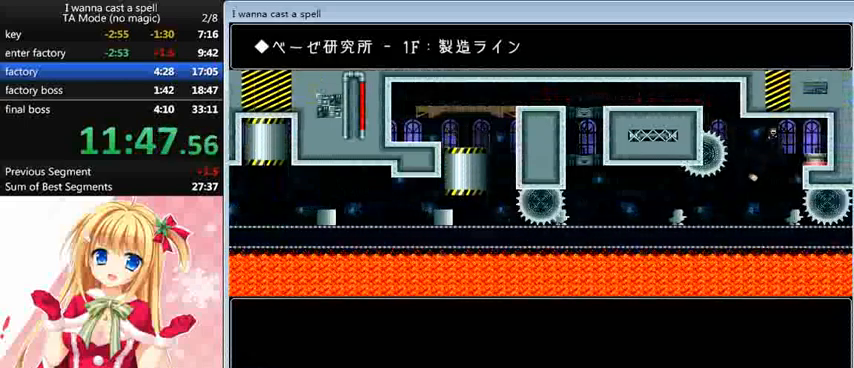
{"keys": ["left"], "events": [[80, "shift_l", "up"], [360, "right", "up"], [400, "left", "down"]]}
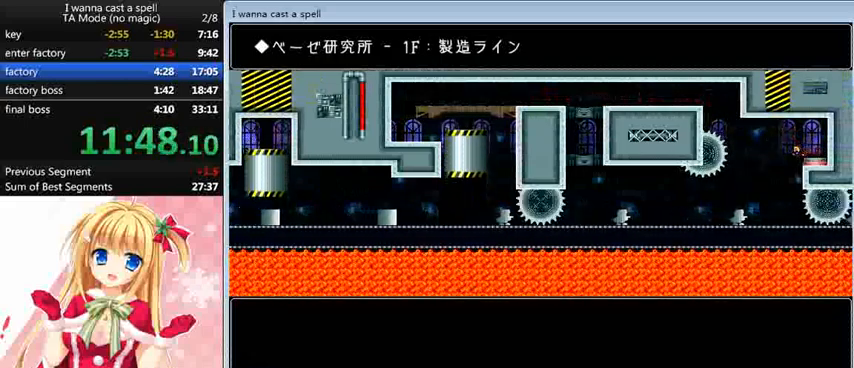
{"keys": ["left"], "events": []}
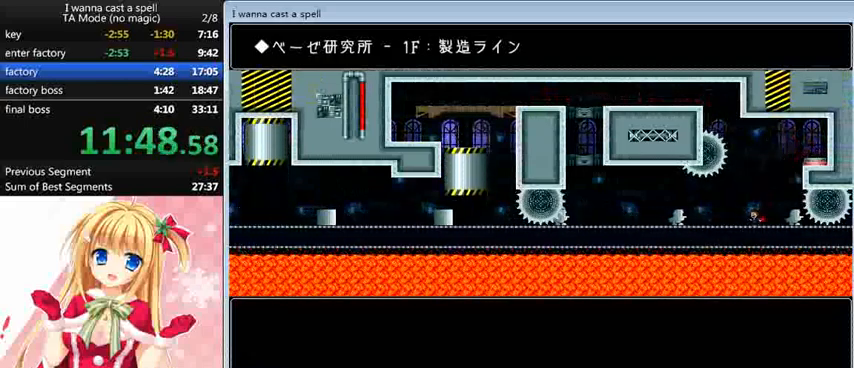
{"keys": ["left"], "events": [[40, "shift_l", "down"], [120, "shift_l", "up"], [440, "shift_l", "down"], [480, "shift_l", "up"]]}
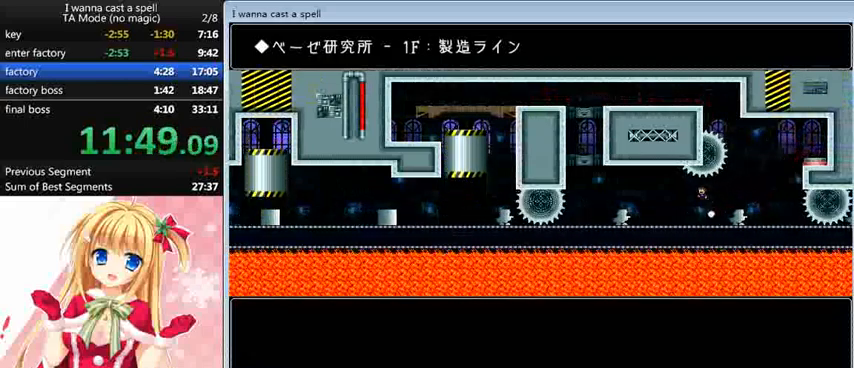
{"keys": ["left"], "events": [[200, "left", "up"], [320, "right", "down"], [360, "shift_l", "down"], [480, "left", "down"], [480, "right", "up"], [480, "shift_l", "up"]]}
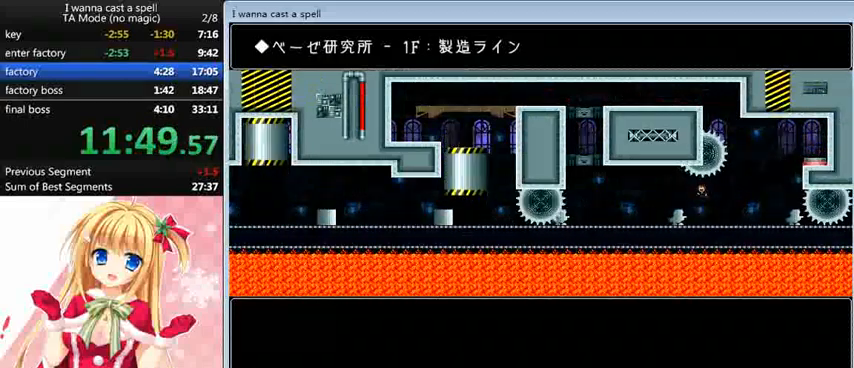
{"keys": ["left", "shift_l"], "events": [[360, "left", "up"], [440, "left", "down"], [440, "shift_l", "down"]]}
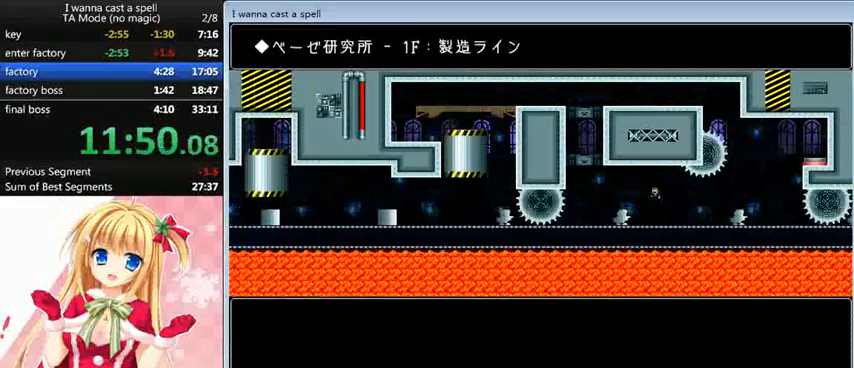
{"keys": ["left", "shift_l"], "events": [[40, "shift_l", "up"], [400, "shift_l", "down"]]}
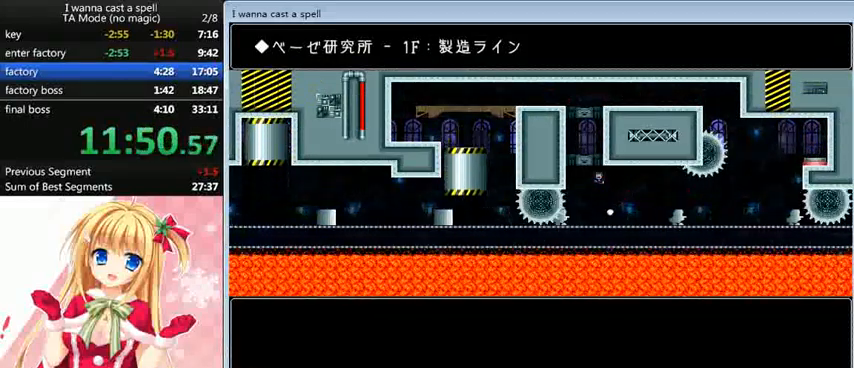
{"keys": ["left", "shift_l"], "events": [[160, "shift_l", "up"], [200, "left", "up"], [200, "shift_l", "down"], [400, "shift_l", "up"], [480, "shift_l", "down"], [520, "left", "down"]]}
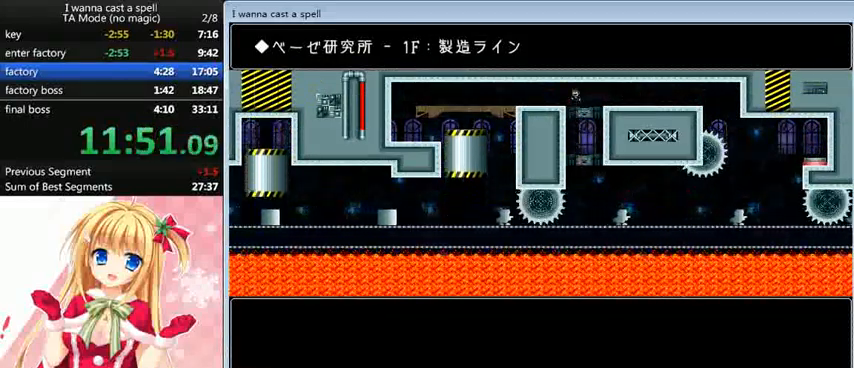
{"keys": ["left"], "events": [[120, "shift_l", "up"]]}
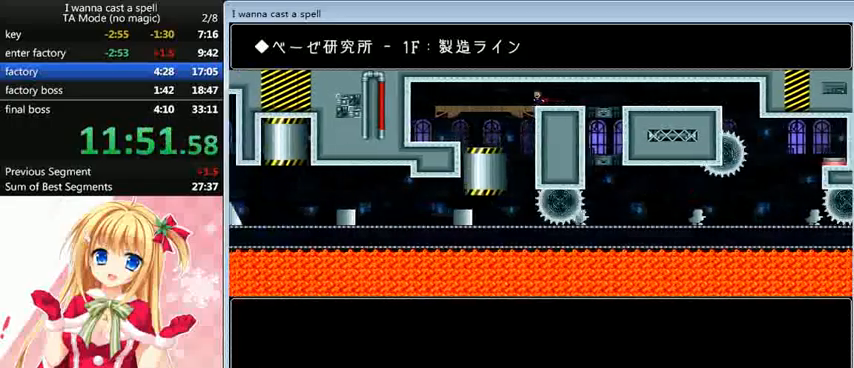
{"keys": ["left"], "events": []}
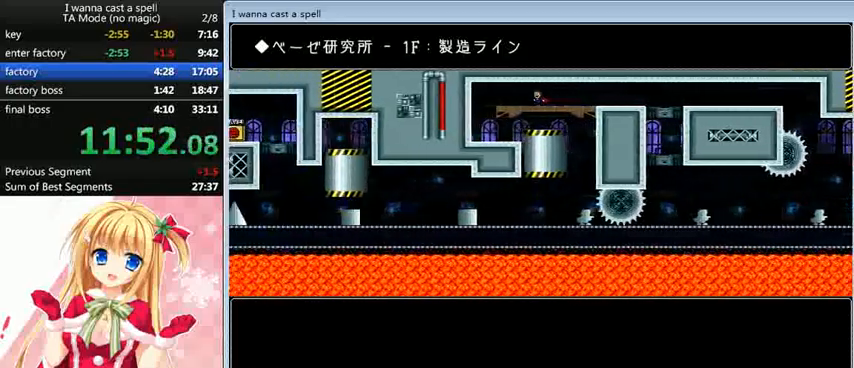
{"keys": ["left"], "events": []}
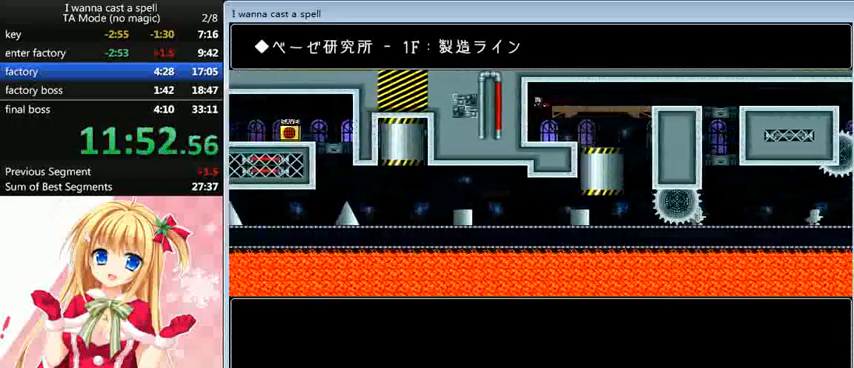
{"keys": ["right"], "events": [[40, "left", "up"], [40, "right", "down"], [360, "right", "up"], [440, "right", "down"]]}
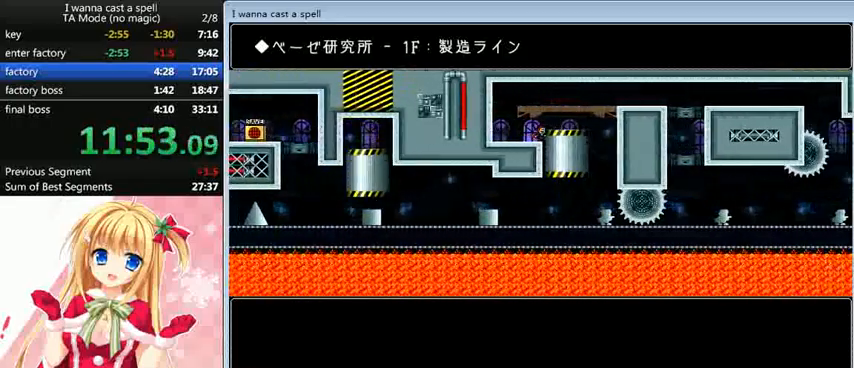
{"keys": ["right"], "events": []}
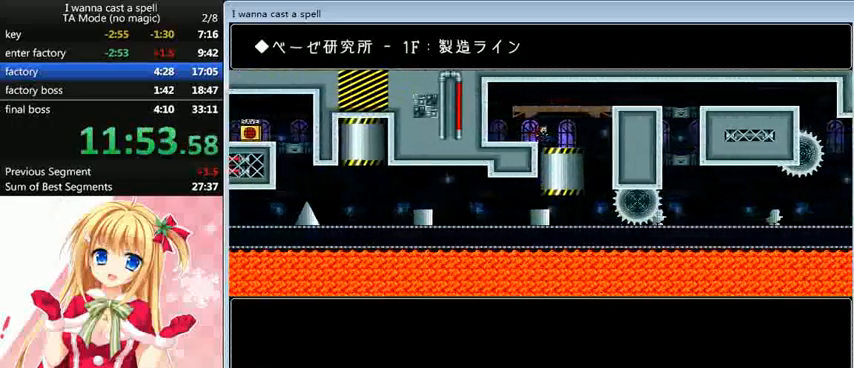
{"keys": ["right"], "events": [[200, "right", "up"], [400, "right", "down"]]}
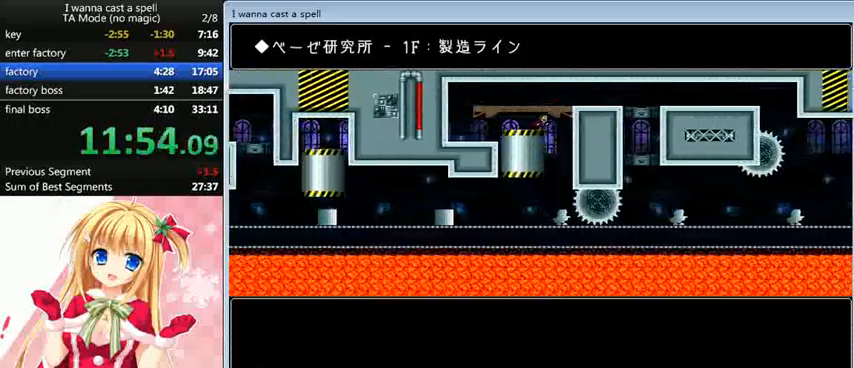
{"keys": ["down"], "events": [[40, "right", "up"], [240, "down", "down"]]}
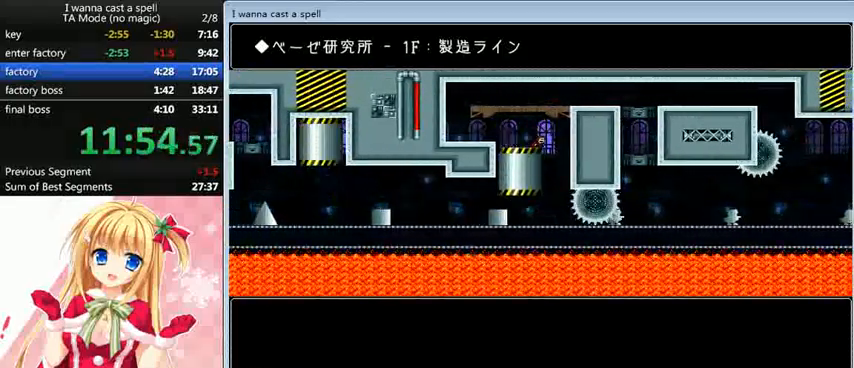
{"keys": ["down"], "events": []}
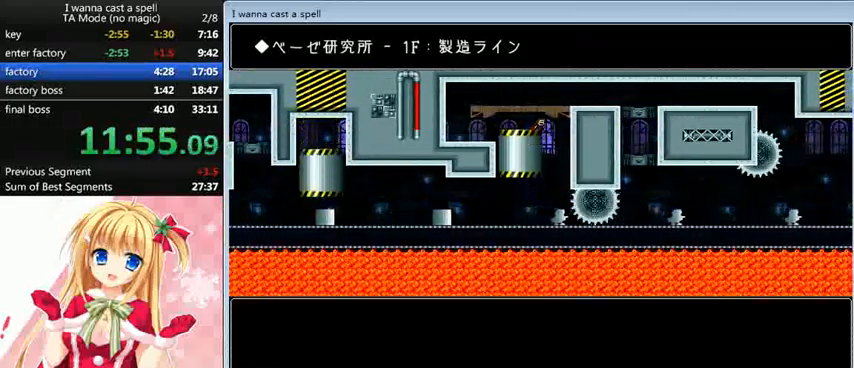
{"keys": ["down"], "events": []}
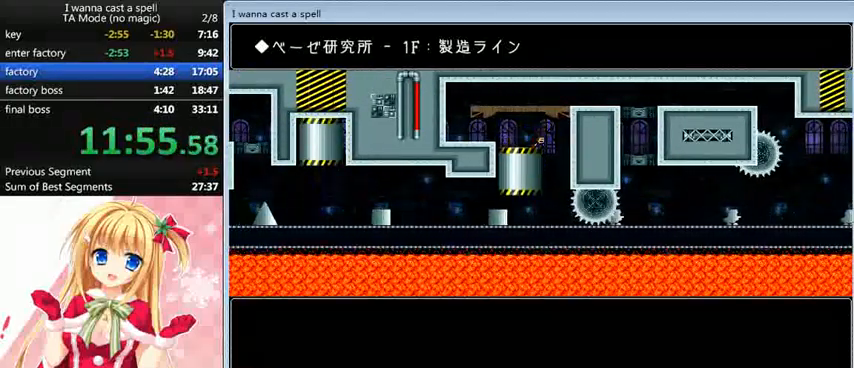
{"keys": ["down", "z"], "events": [[480, "z", "down"]]}
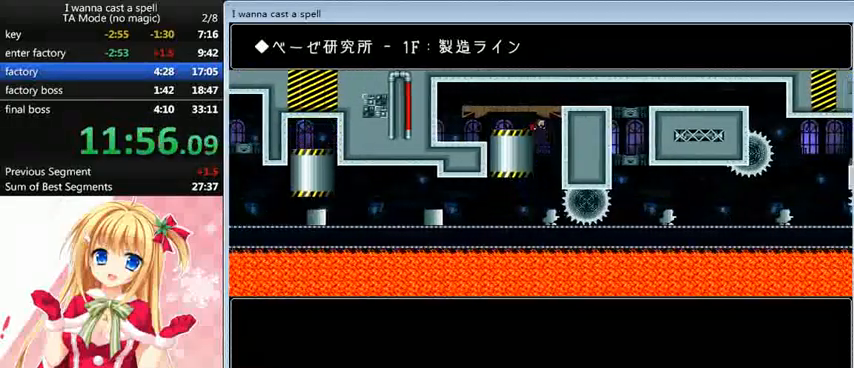
{"keys": [], "events": [[40, "down", "up"], [40, "z", "up"]]}
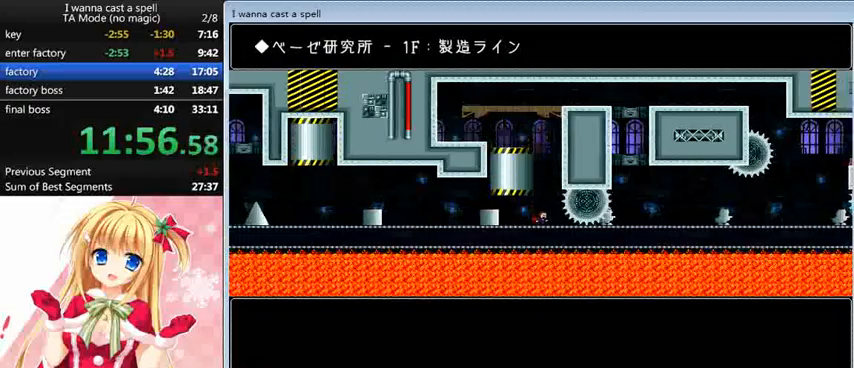
{"keys": ["left"], "events": [[40, "shift_l", "down"], [160, "left", "down"], [160, "shift_l", "up"]]}
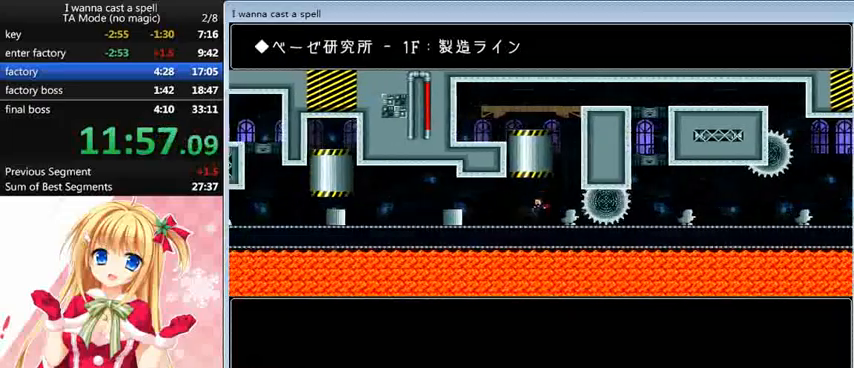
{"keys": ["left"], "events": [[120, "shift_l", "down"], [200, "shift_l", "up"], [320, "shift_l", "down"], [440, "shift_l", "up"]]}
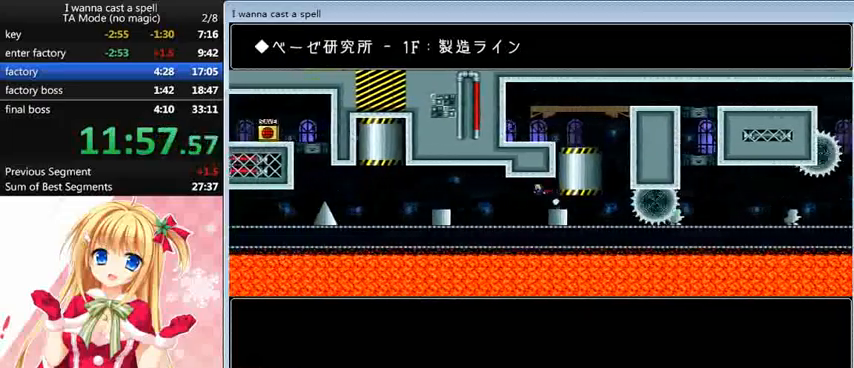
{"keys": ["left", "shift_l"], "events": [[280, "shift_l", "down"], [320, "shift_l", "up"], [520, "shift_l", "down"]]}
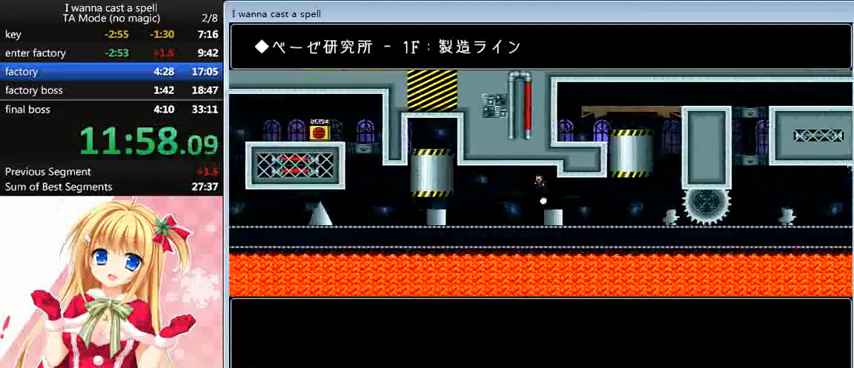
{"keys": [], "events": [[40, "shift_l", "up"], [160, "left", "up"]]}
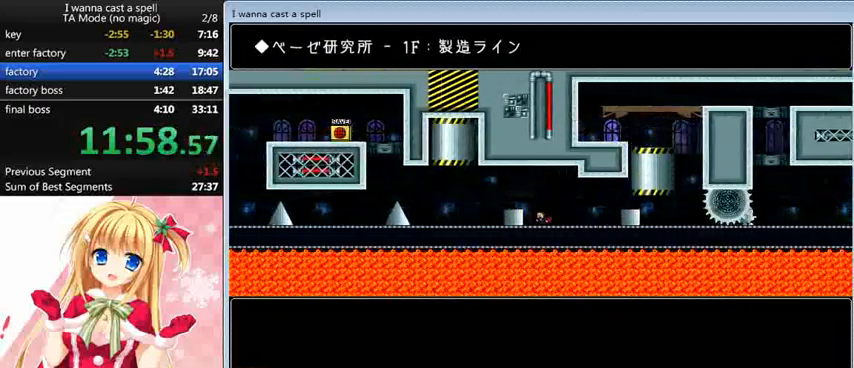
{"keys": [], "events": [[40, "shift_l", "down"], [120, "left", "down"], [120, "shift_l", "up"], [440, "left", "up"]]}
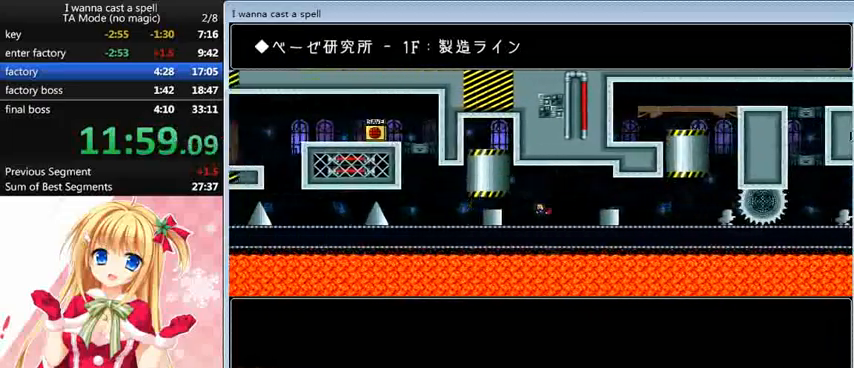
{"keys": [], "events": [[120, "shift_l", "down"], [200, "left", "down"], [240, "shift_l", "up"], [480, "left", "up"]]}
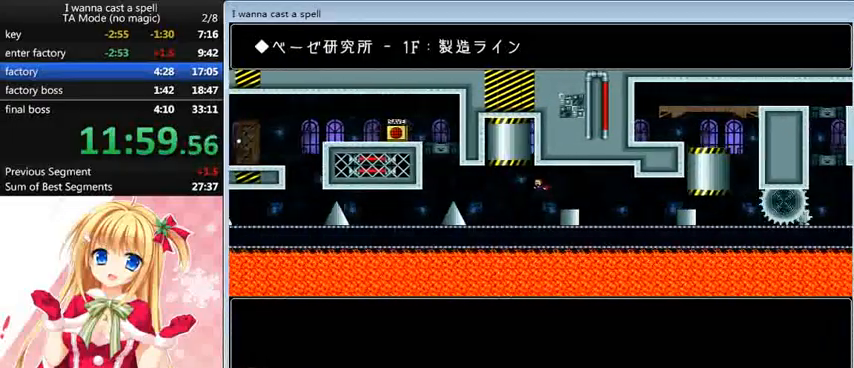
{"keys": ["left"], "events": [[440, "shift_l", "down"], [480, "left", "down"], [520, "shift_l", "up"]]}
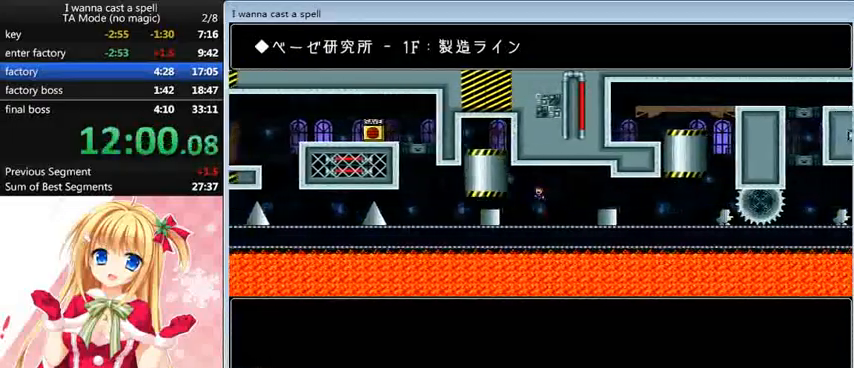
{"keys": ["left", "shift_l"], "events": [[480, "shift_l", "down"]]}
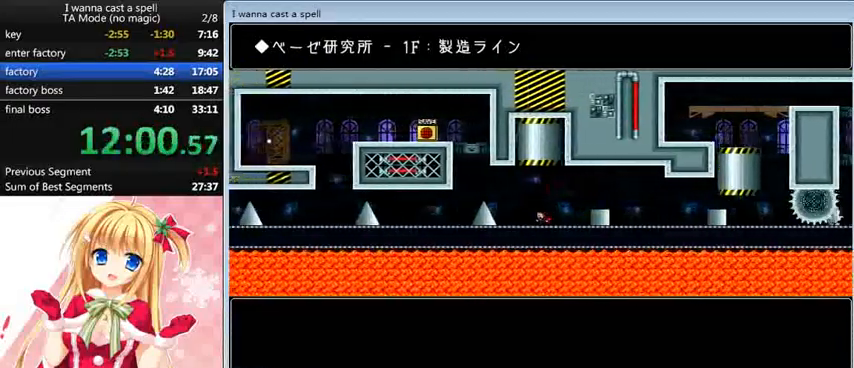
{"keys": [], "events": [[80, "shift_l", "up"], [320, "shift_l", "down"], [360, "shift_l", "up"], [520, "left", "up"]]}